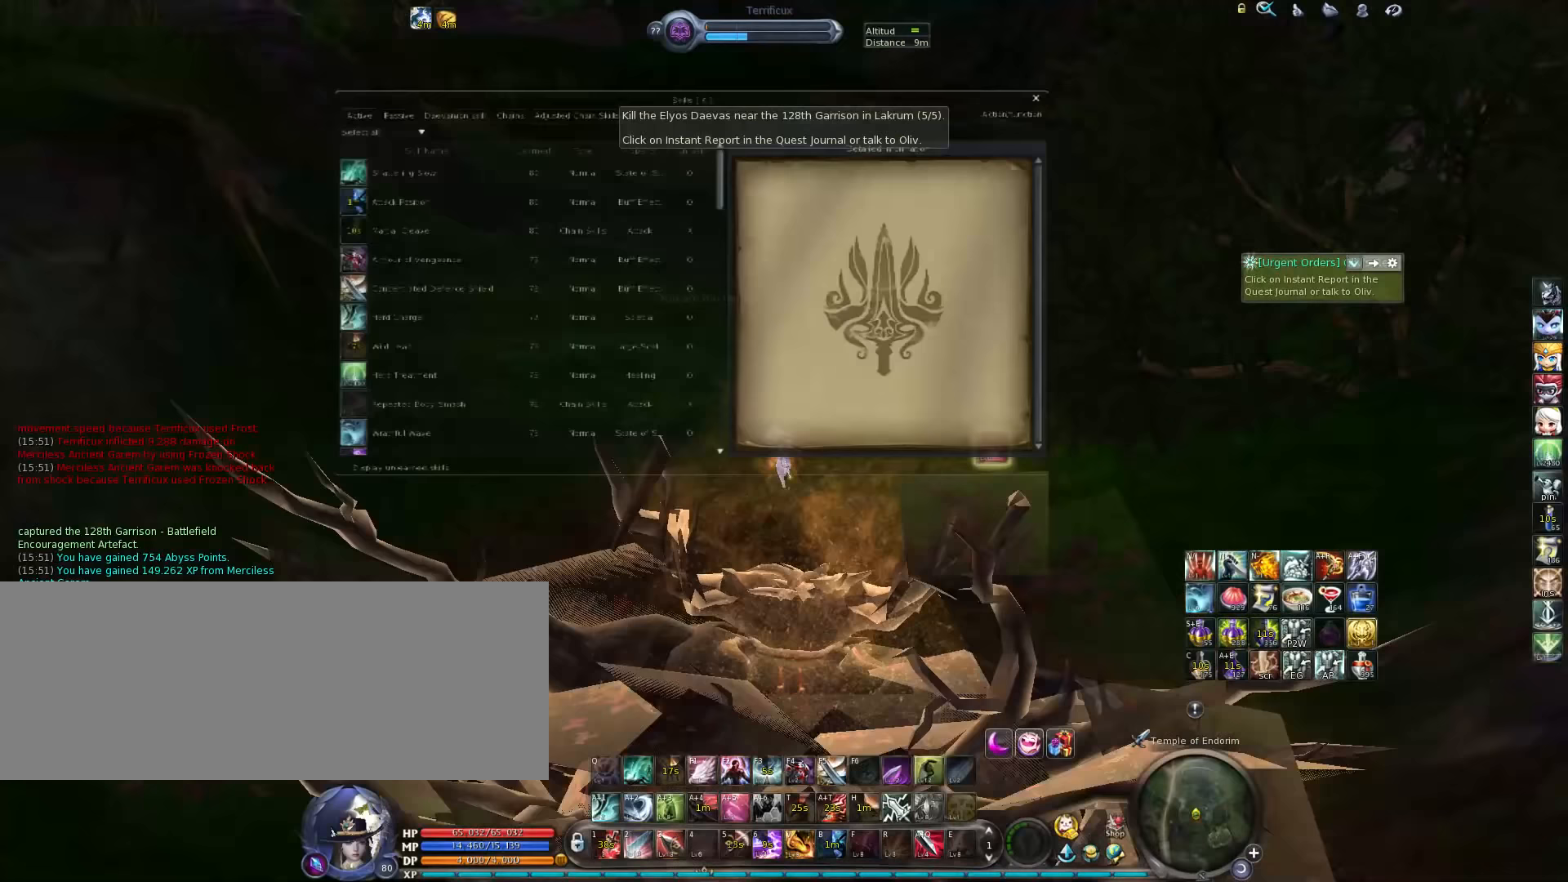
Gameplay with keyboard; each line is a JSON object with the keys held at the frame after it. "events" lists presses ("down") and releases ("up") of ".", "/", "0", "1", "2", "3", "4", "5", "6", "7", "8", "9", "a", "alt_l", "alt_r", "b", "backslash", "backspace", "c", "caps_lock", "comma", "ctrl", "d", "down", "e", "equals", "escape", "f", "f1", "f10", "f11", "f12", "f2", "f3", "f4", "f5", "f6", "f7", "f8", "f9", "g", "h", "i", "j", "k", "l", "lbracket", "left", "m", "minus", "n", "o", "p", "q", "quote", "r", "rbracket", "return", "right", "s", "semicolon", "shift_l", "shift_r", "space", "super", "t", "tab", "tilde", "u", "up", "v", "w", "x", "y" and "z" between this image and that frame as [ms after this image, input, new state], when the widget could be followed in between. No other keys are recorded. Mouse input is not recorded.
{"keys": ["a", "w"], "events": [[83, "k", "up"], [317, "a", "down"]]}
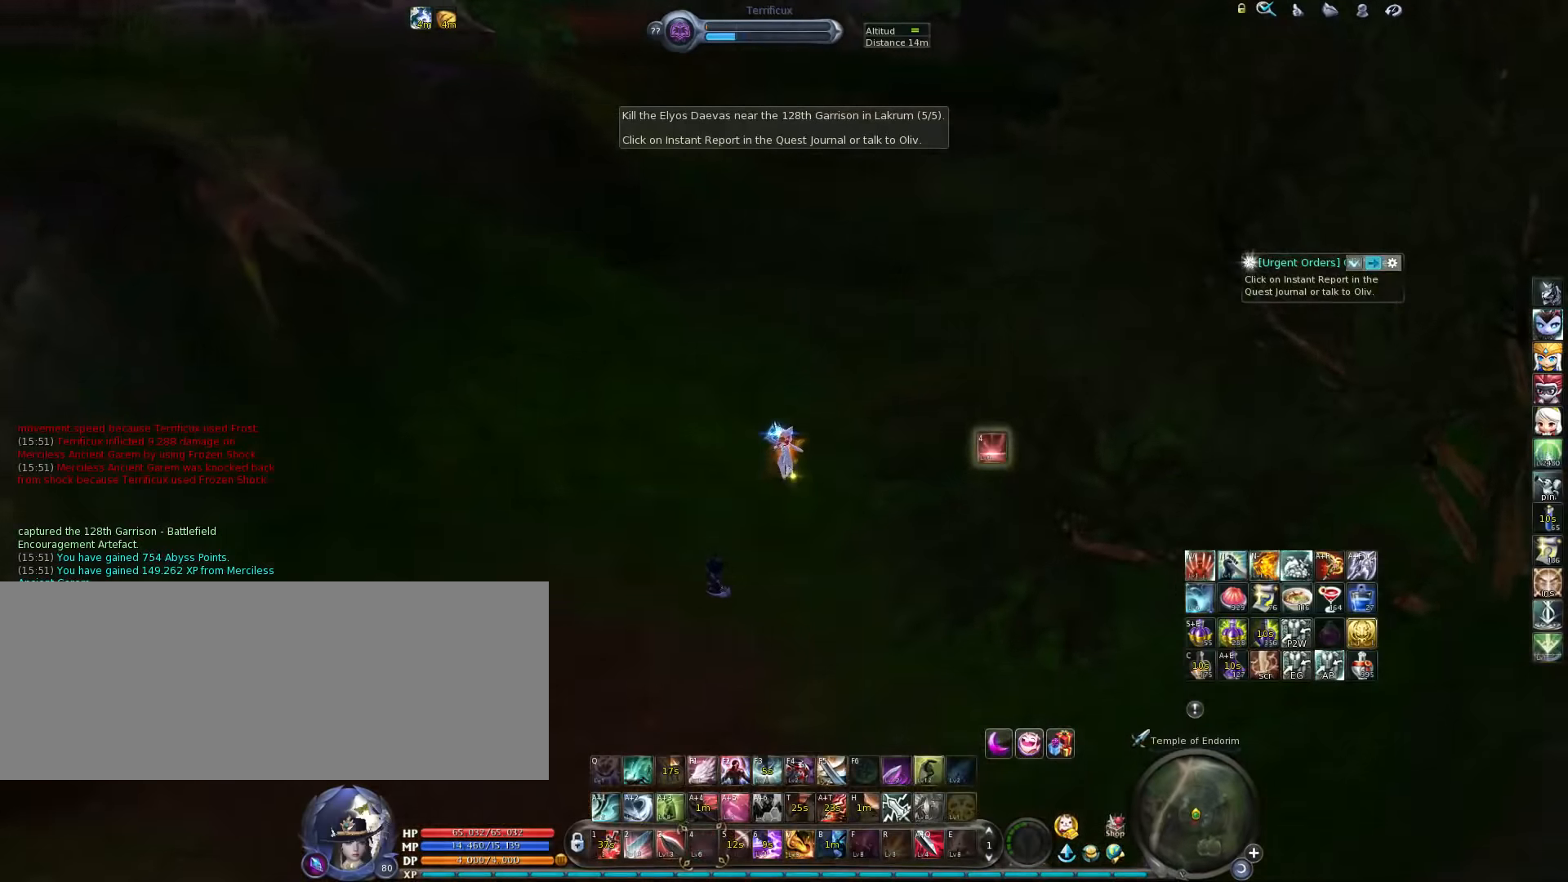
{"keys": ["w"], "events": [[50, "a", "up"]]}
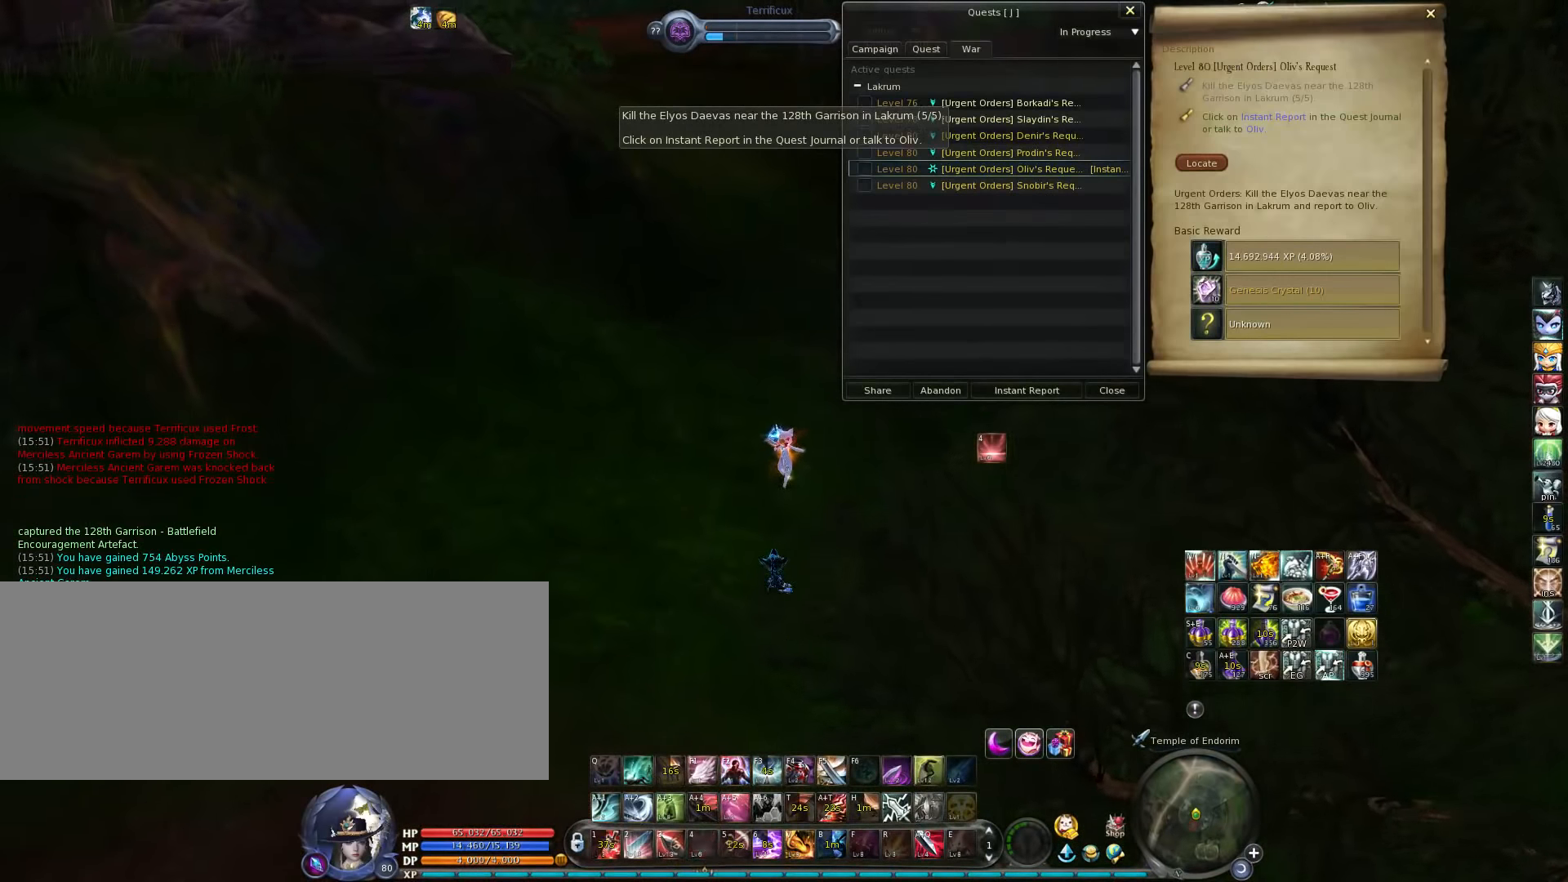
{"keys": ["space", "w"], "events": [[117, "d", "down"], [250, "d", "up"], [417, "space", "down"]]}
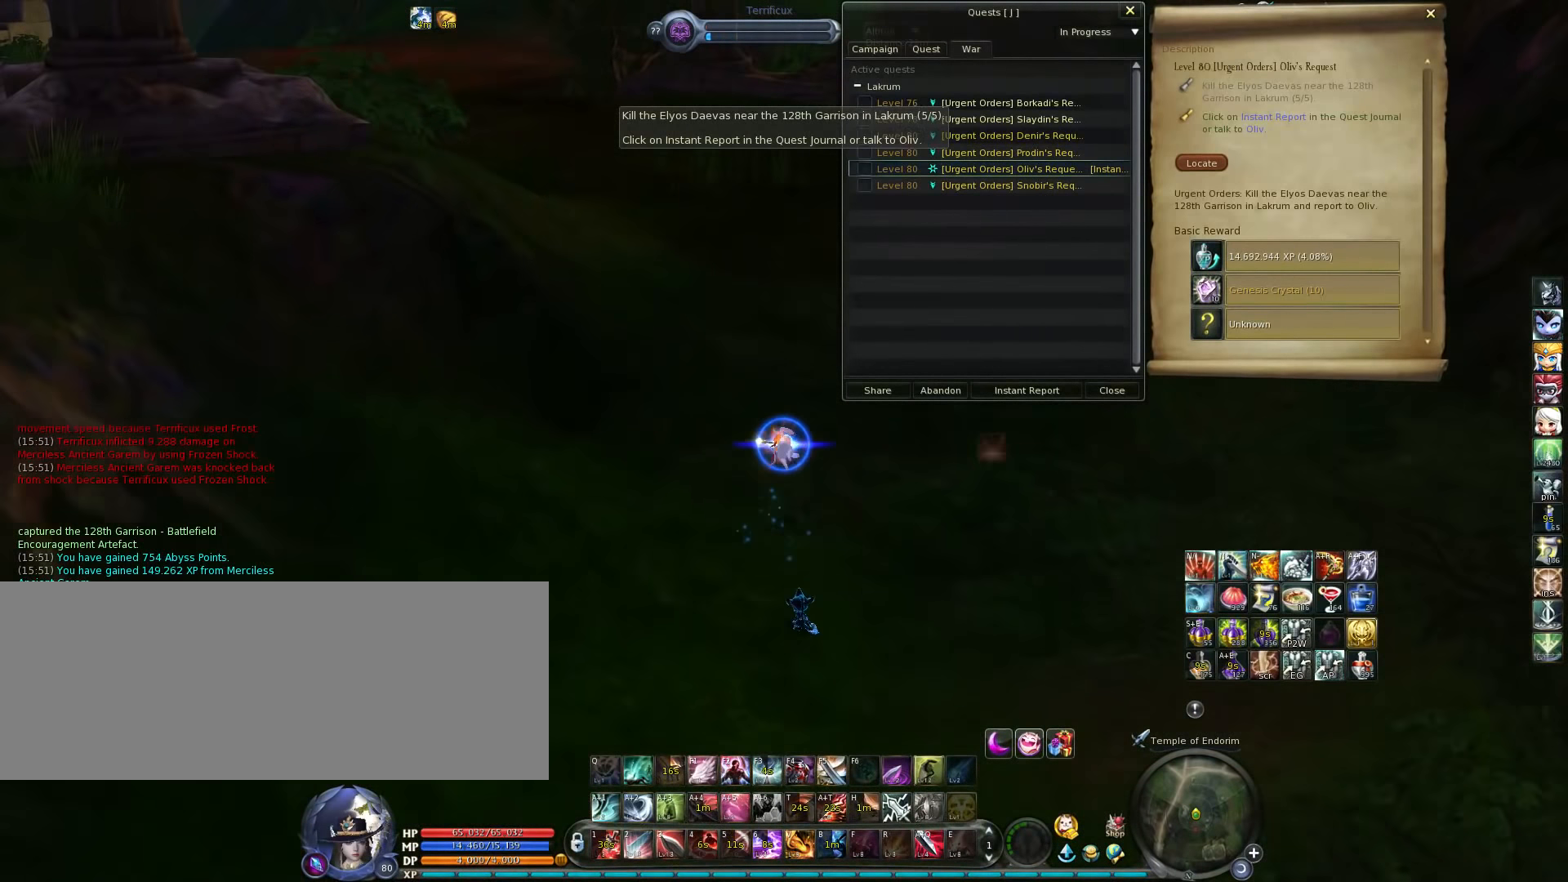
{"keys": ["w"], "events": [[17, "space", "up"]]}
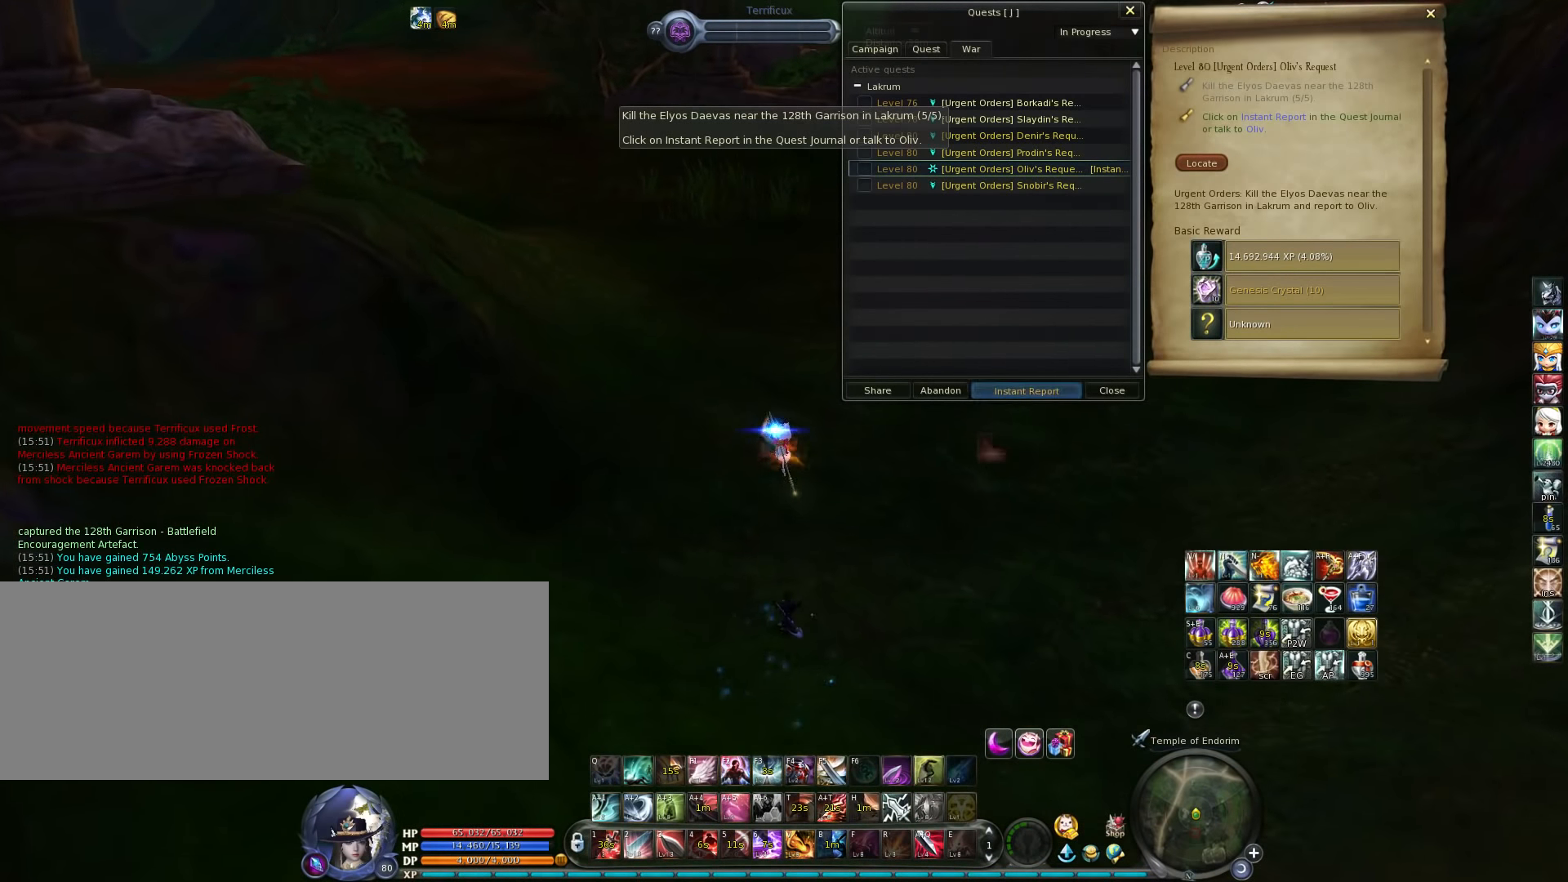
{"keys": ["w"], "events": [[350, "space", "down"], [450, "space", "up"]]}
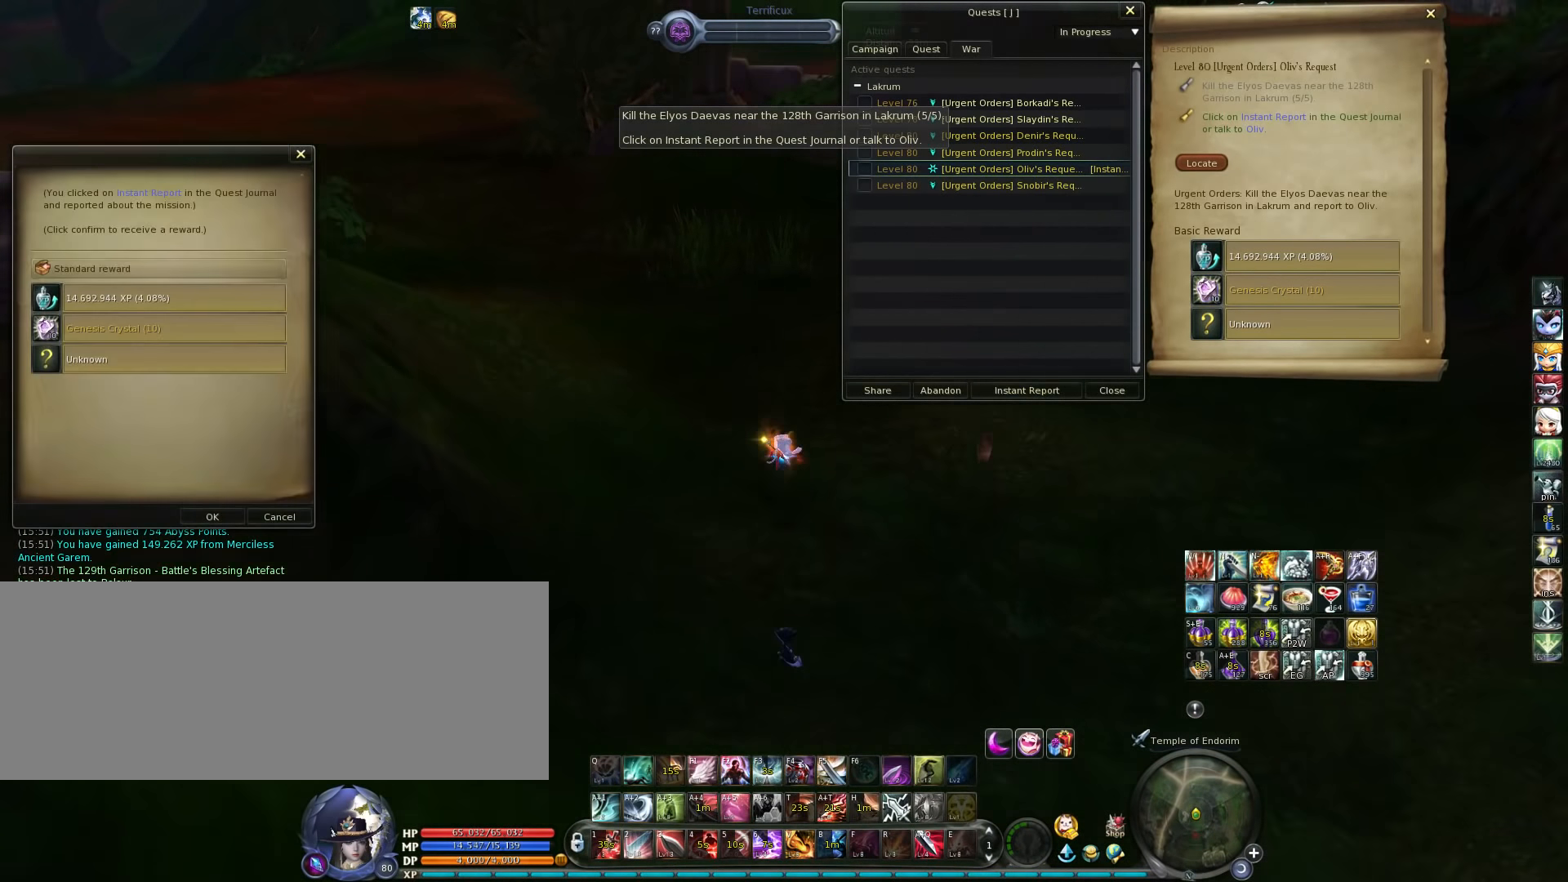
{"keys": ["w"], "events": [[183, "a", "down"], [350, "a", "up"]]}
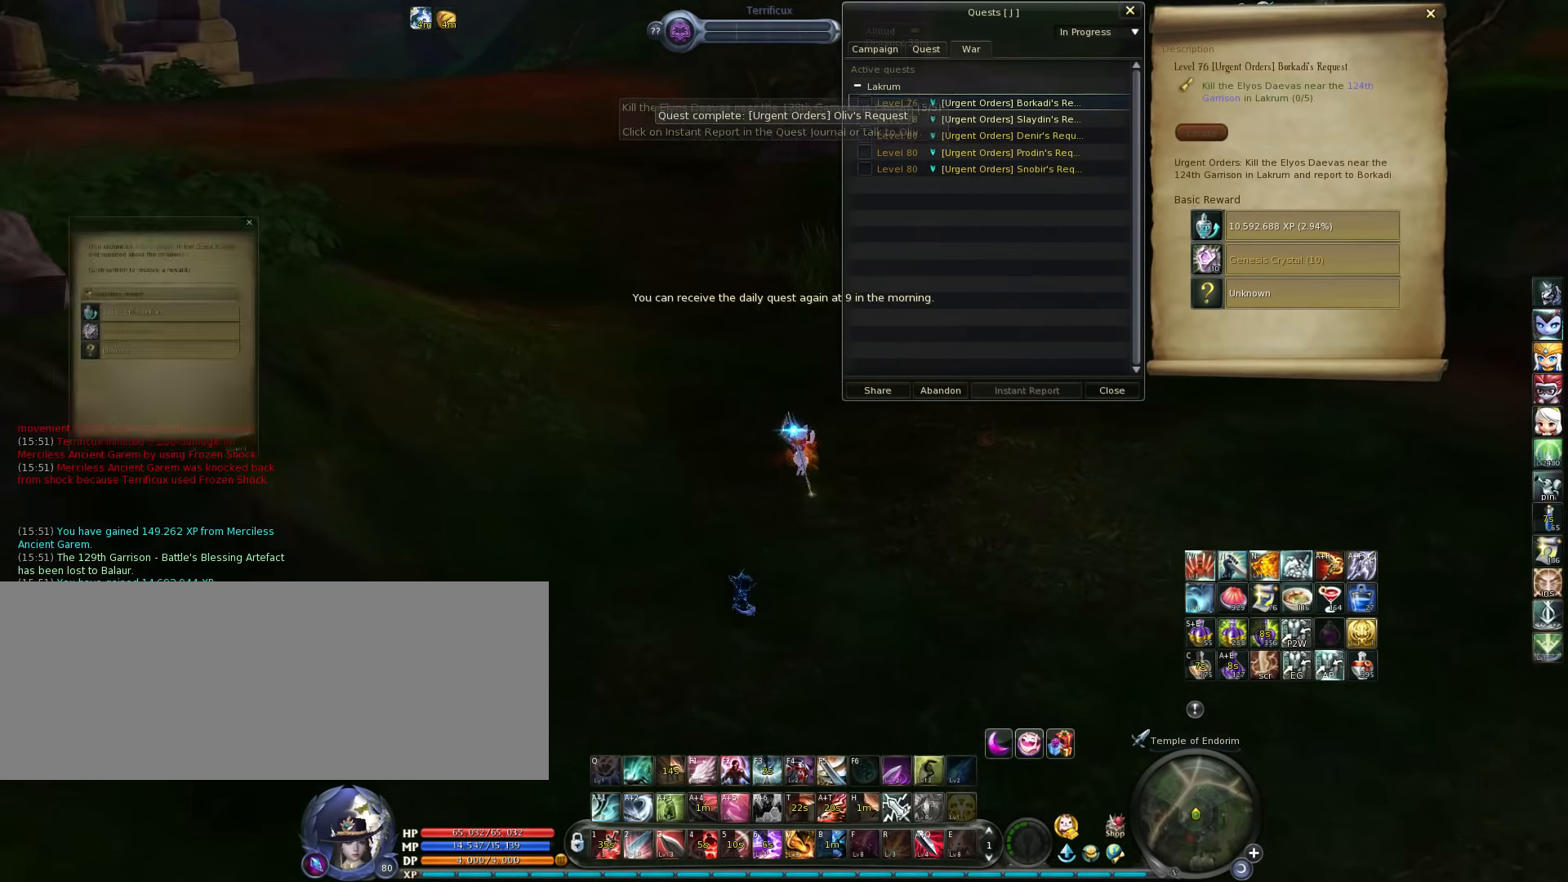
{"keys": ["w"], "events": []}